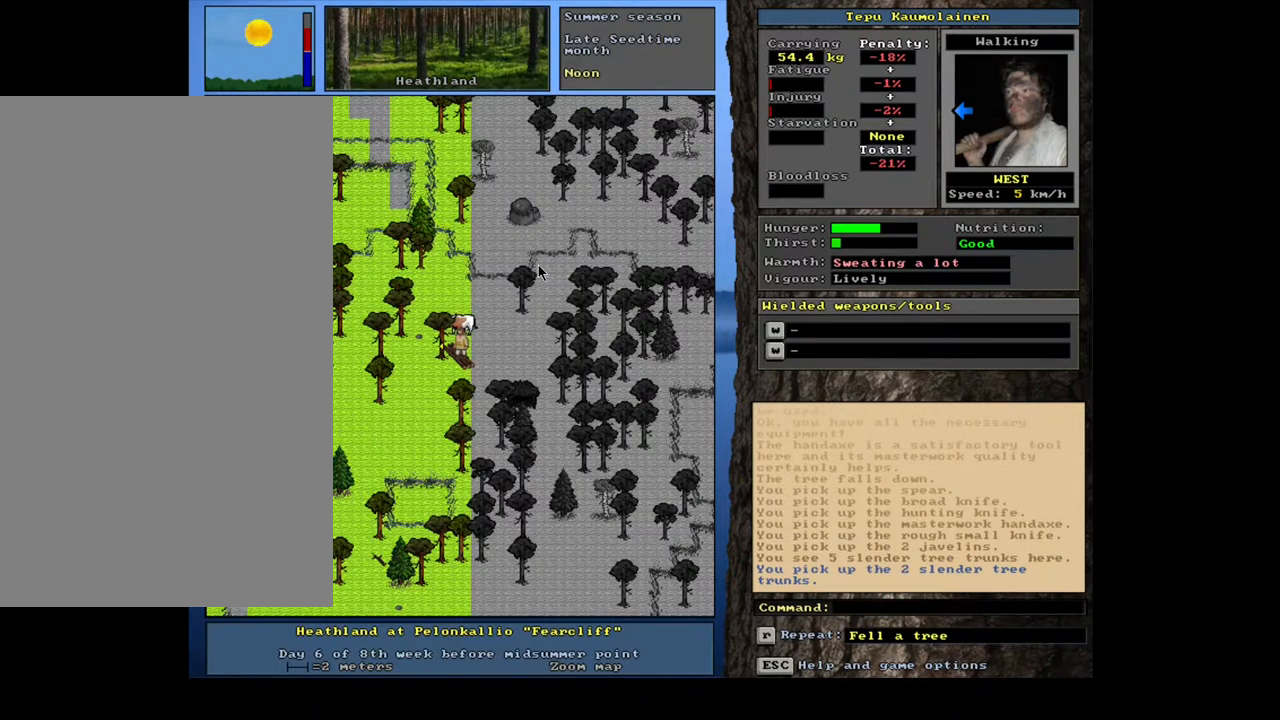
Gameplay with keyboard and mouse; each line is a JSON object with the keys and mouse buttons held at the frame after it. "events" lists presses ("down") and releases ("up") of ".", "/", "0", "1", "2", "3", "4", "5", "6", "7", "8", "9", "a", "alt_l", "alt_r", "b", "backslash", "backspace", "c", "caps_lock", "comma", "ctrl_l", "ctrl_r", "d", "down", "e", "equals", "escape", "f", "f1", "f10", "f11", "f12", "f2", "f3", "f4", "f5", "f6", "f7", "f8", "f9", "g", "h", "i", "j", "k", "l", "lbracket", "left", "m", "minus", "n", "num0", "num1", "num2", "num3", "num4", "num5", "num6", "num7", "num8", "num9", "o", "p", "q", "quote", "r", "rbracket", "return", "right", "s", "semicolon", "shift_l", "shift_r", "space", "super", "t", "tab", "tilde", "u", "up", "v", "w", "x", "y", "z", "mouse_left", "mouse_wheel" and "mouse_right" between this image and that frame as [ms after this image, input, new state], when the widget could be followed in between. "mouse_left", "mouse_wheel", "mouse_right" = the "left", "wheel", "right" buttons of the "mouse" list. No other keys are recorded. "wheel" means that the mouse wheel is clicked or scrolled. Mouse movement is not recorded. Not read: other_keys.
{"keys": ["ctrl_l"], "mouse": [], "events": [[33, "num3", "down"], [117, "num3", "up"], [250, "ctrl_l", "down"], [400, "num6", "down"], [467, "num6", "up"]]}
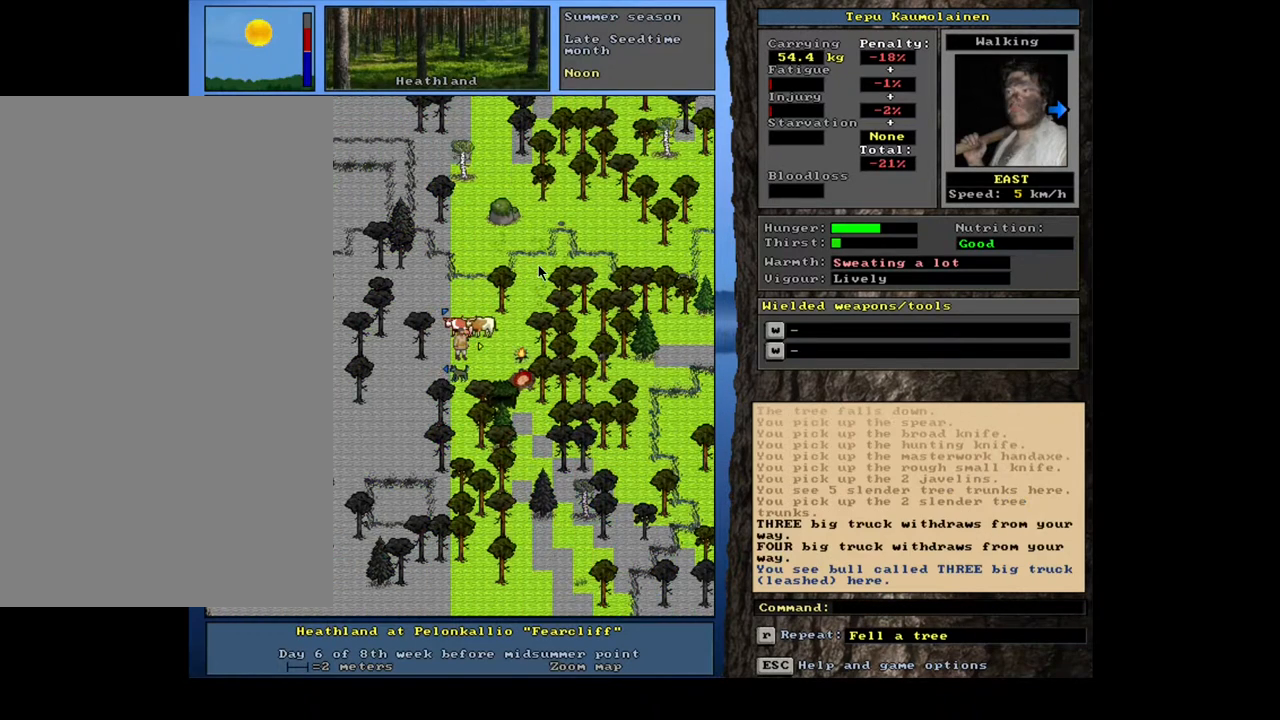
{"keys": ["ctrl_l"], "mouse": [], "events": [[67, "num6", "down"], [150, "num6", "up"]]}
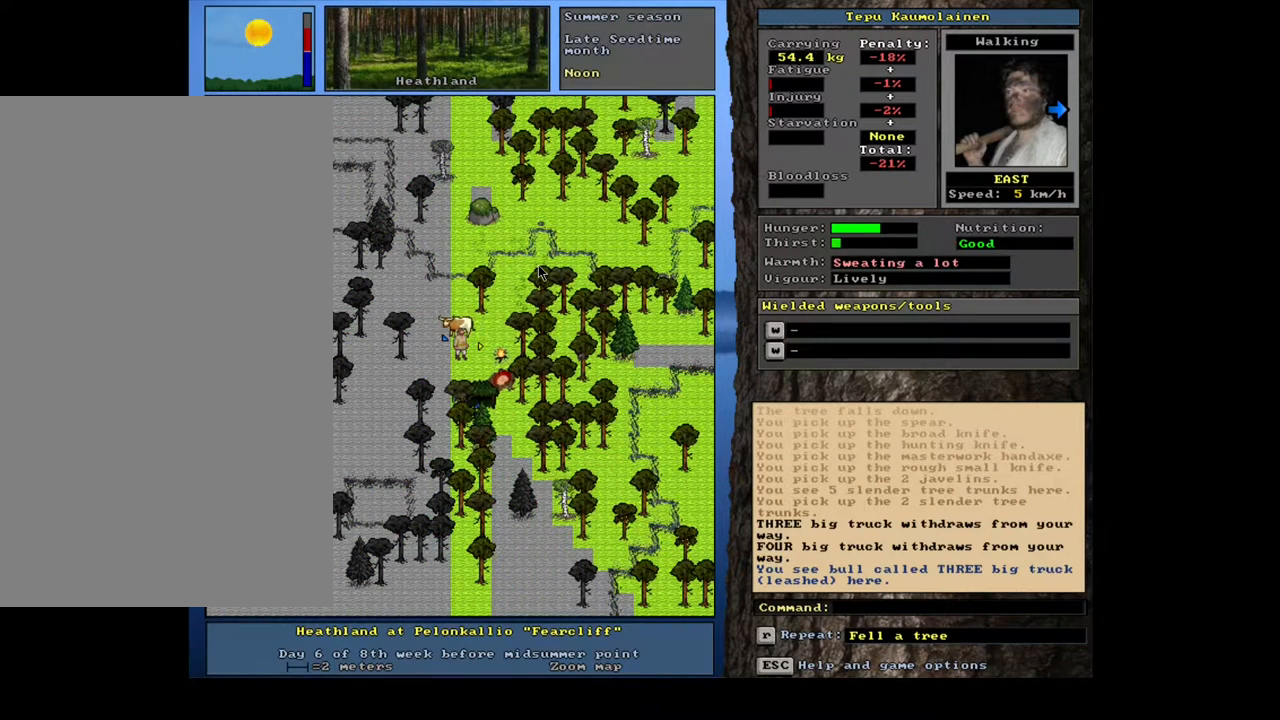
{"keys": [], "mouse": [], "events": [[83, "num6", "down"], [167, "num6", "up"], [267, "ctrl_l", "up"]]}
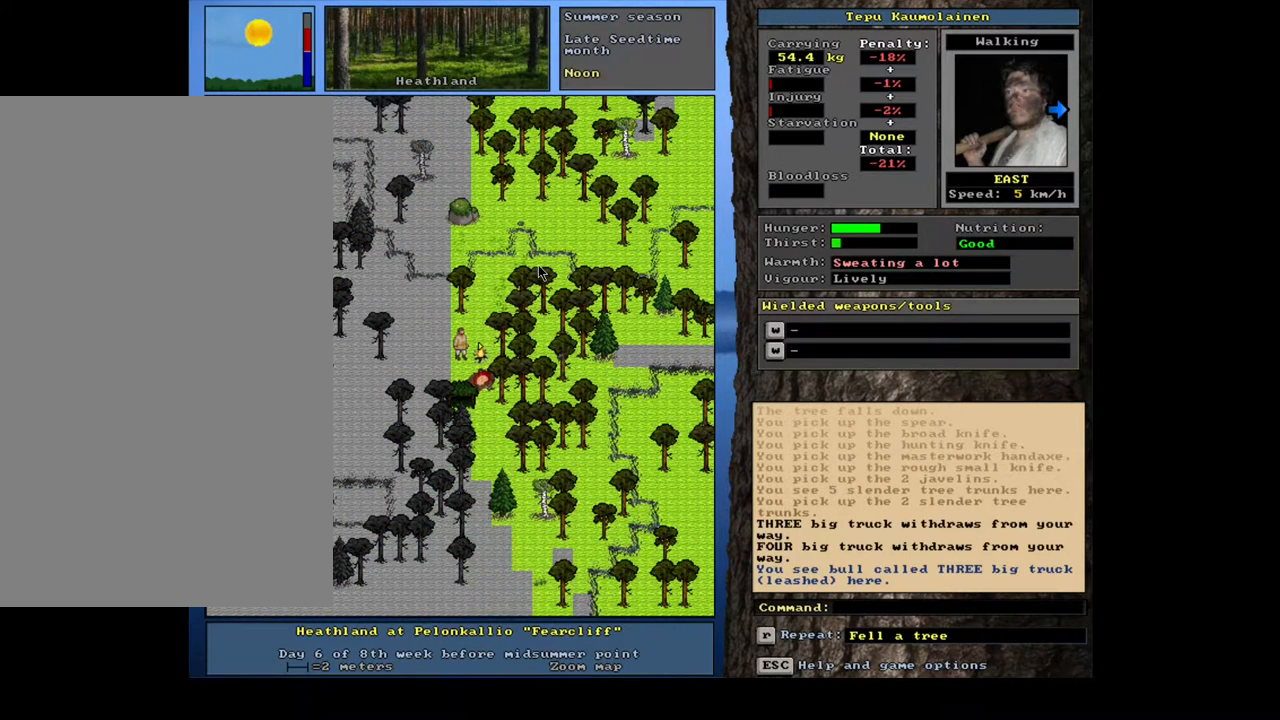
{"keys": [], "mouse": [], "events": [[333, "d", "down"], [417, "d", "up"]]}
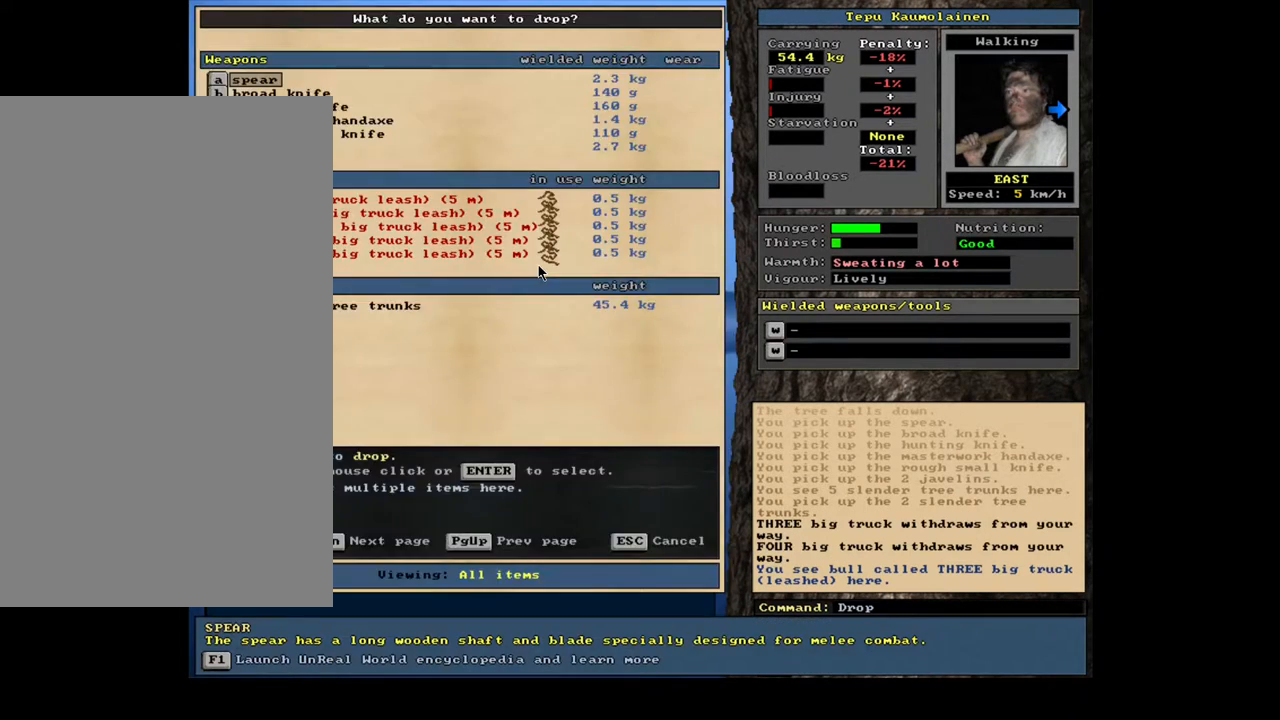
{"keys": ["equals", "shift_l"], "mouse": [], "events": [[83, "tab", "down"], [117, "m", "down"], [183, "tab", "up"], [200, "m", "up"], [333, "shift_l", "down"], [467, "equals", "down"]]}
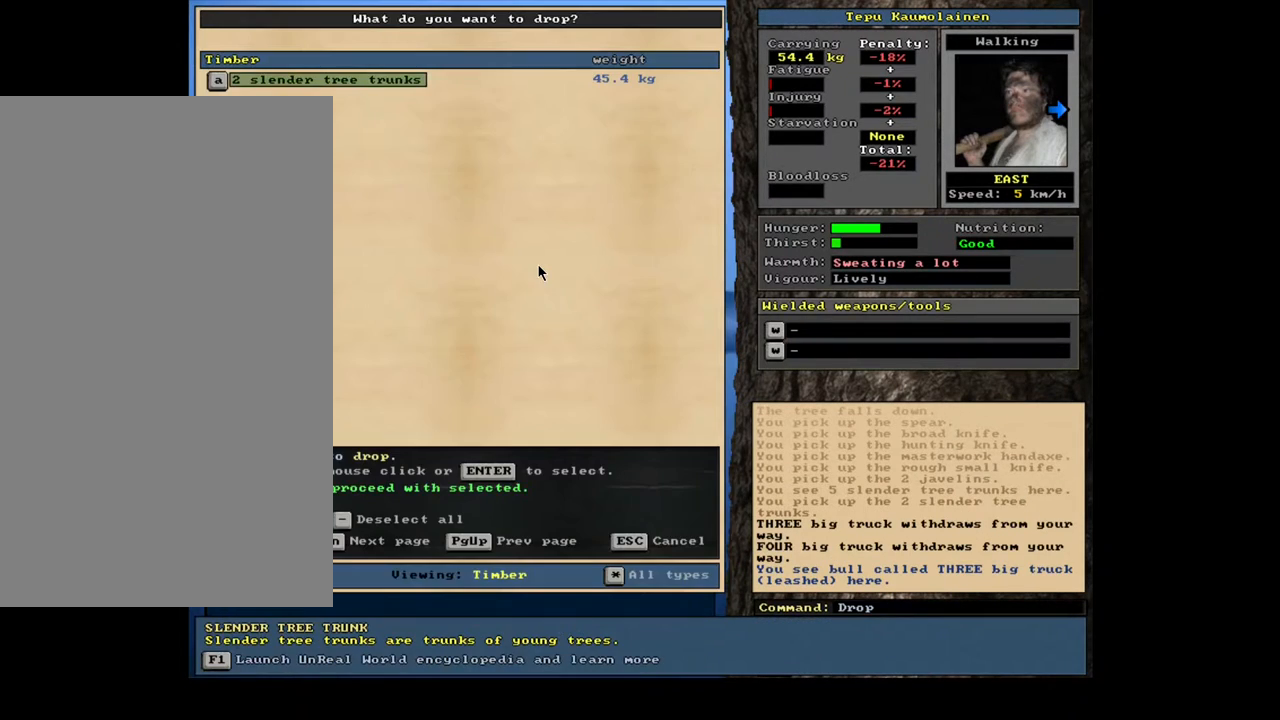
{"keys": ["space"], "mouse": [], "events": [[33, "equals", "up"], [67, "shift_l", "up"], [483, "space", "down"]]}
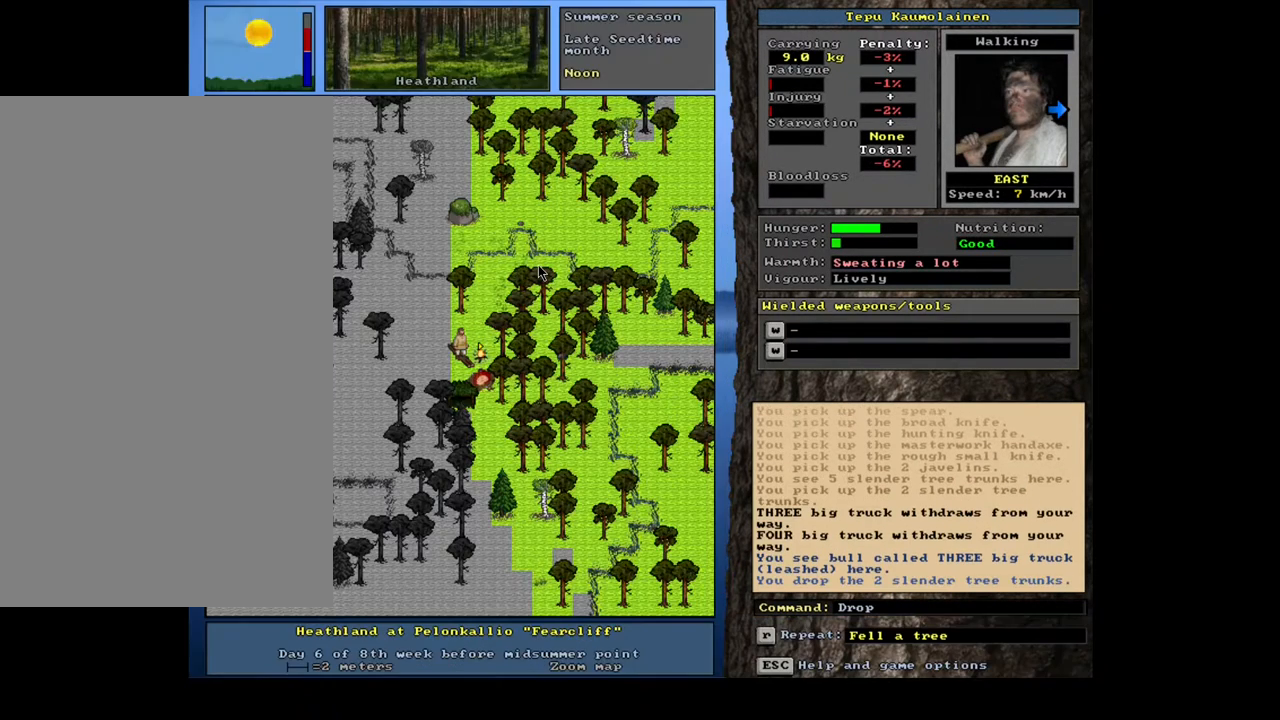
{"keys": [], "mouse": [], "events": [[67, "space", "up"], [417, "p", "down"], [483, "p", "up"]]}
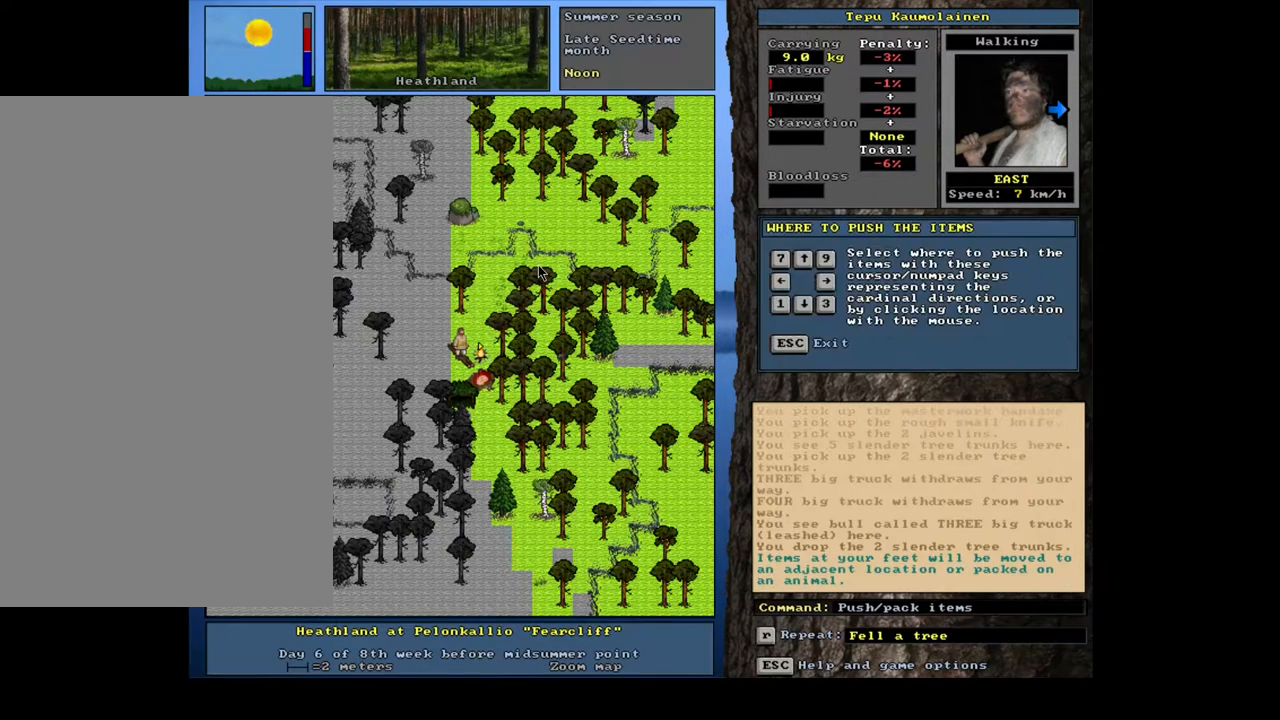
{"keys": [], "mouse": [], "events": [[17, "right", "down"], [100, "right", "up"]]}
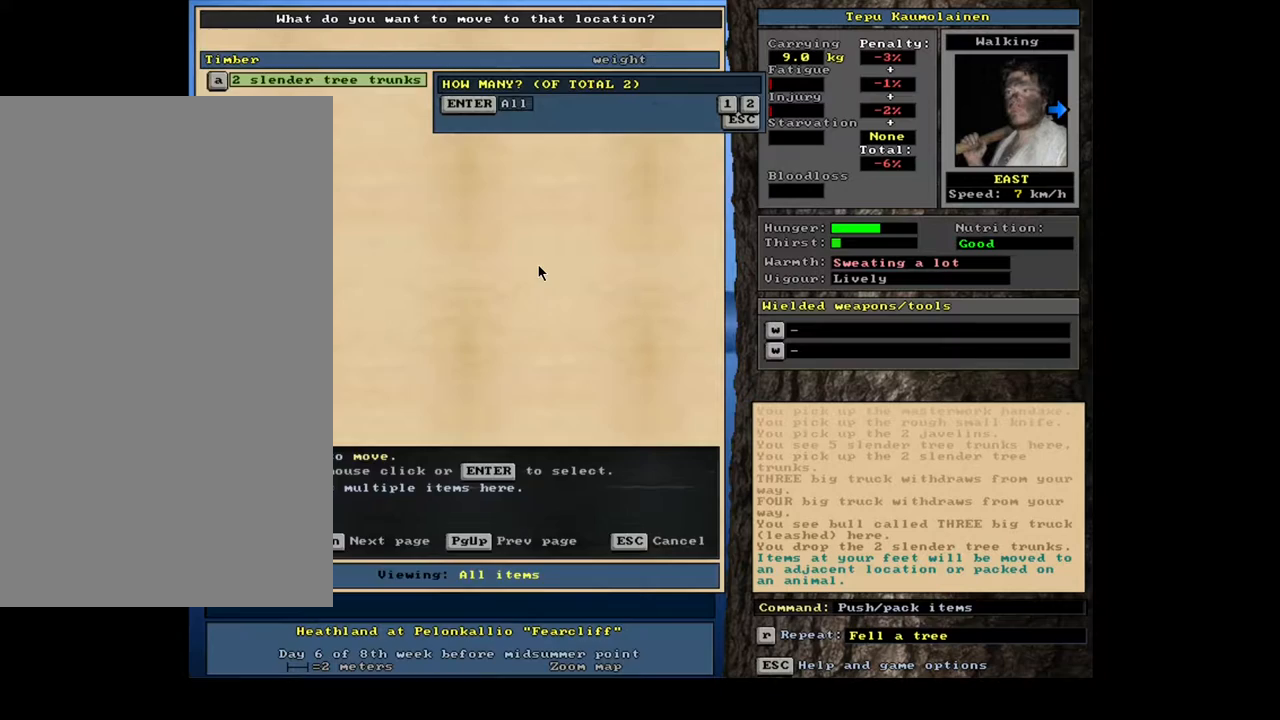
{"keys": [], "mouse": [], "events": []}
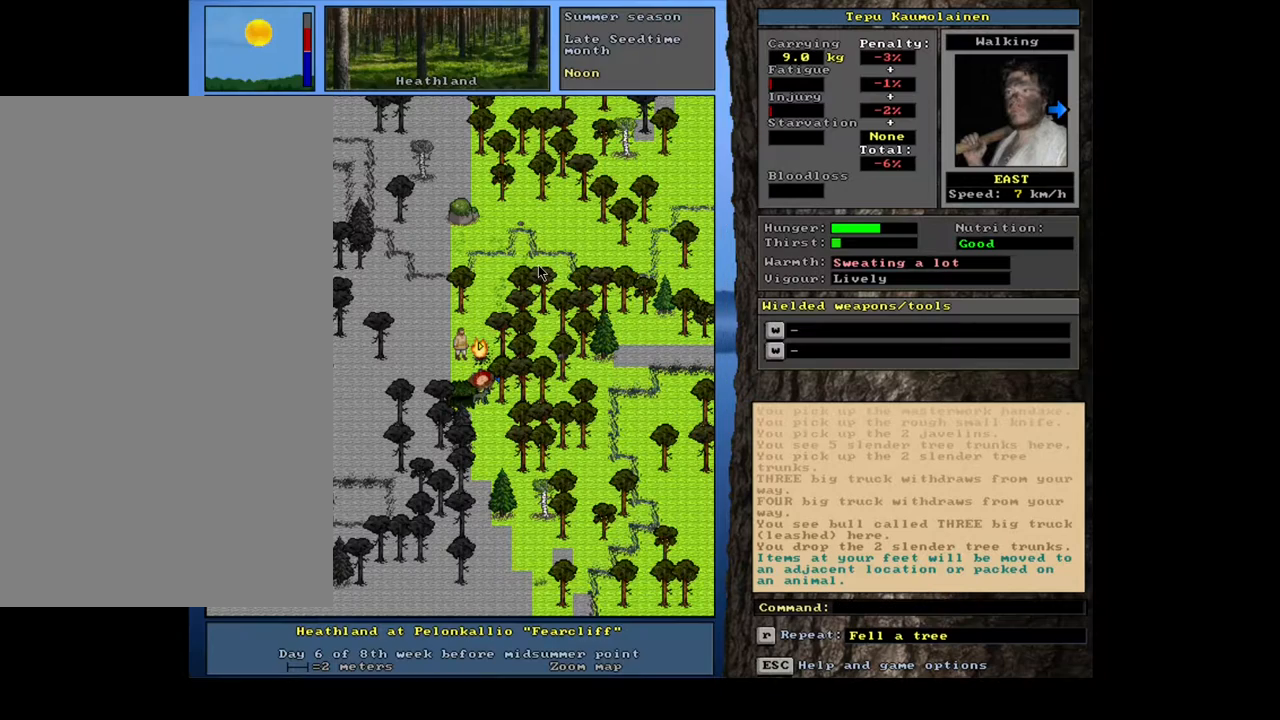
{"keys": ["ctrl_l", "num3"], "mouse": [], "events": [[367, "ctrl_l", "down"], [450, "num3", "down"]]}
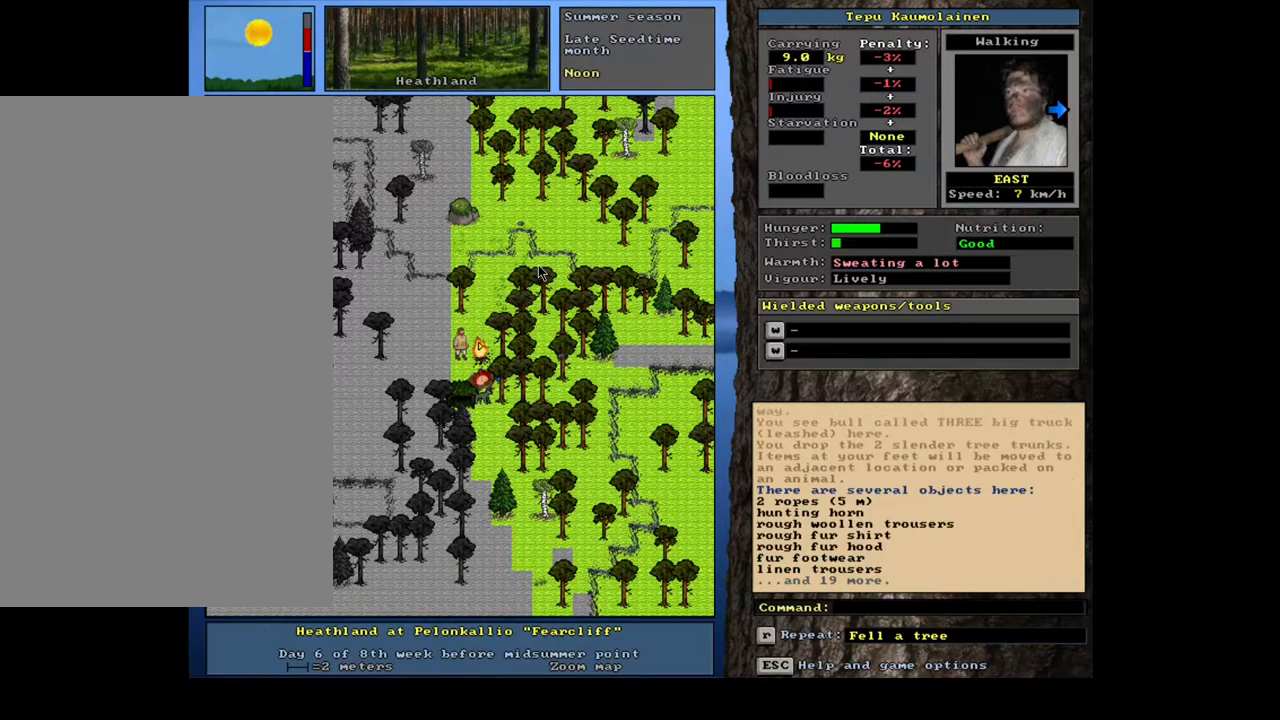
{"keys": [], "mouse": [], "events": [[33, "num3", "up"], [117, "ctrl_l", "up"]]}
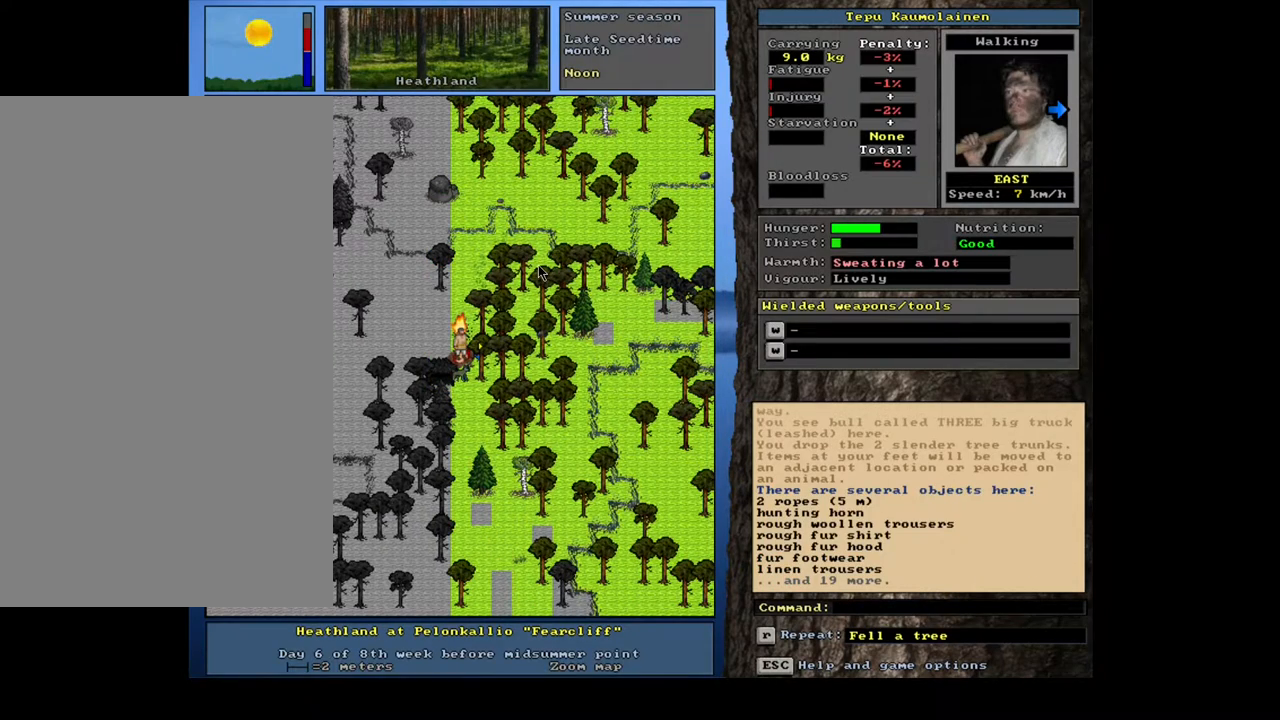
{"keys": ["d"], "mouse": [], "events": [[483, "d", "down"]]}
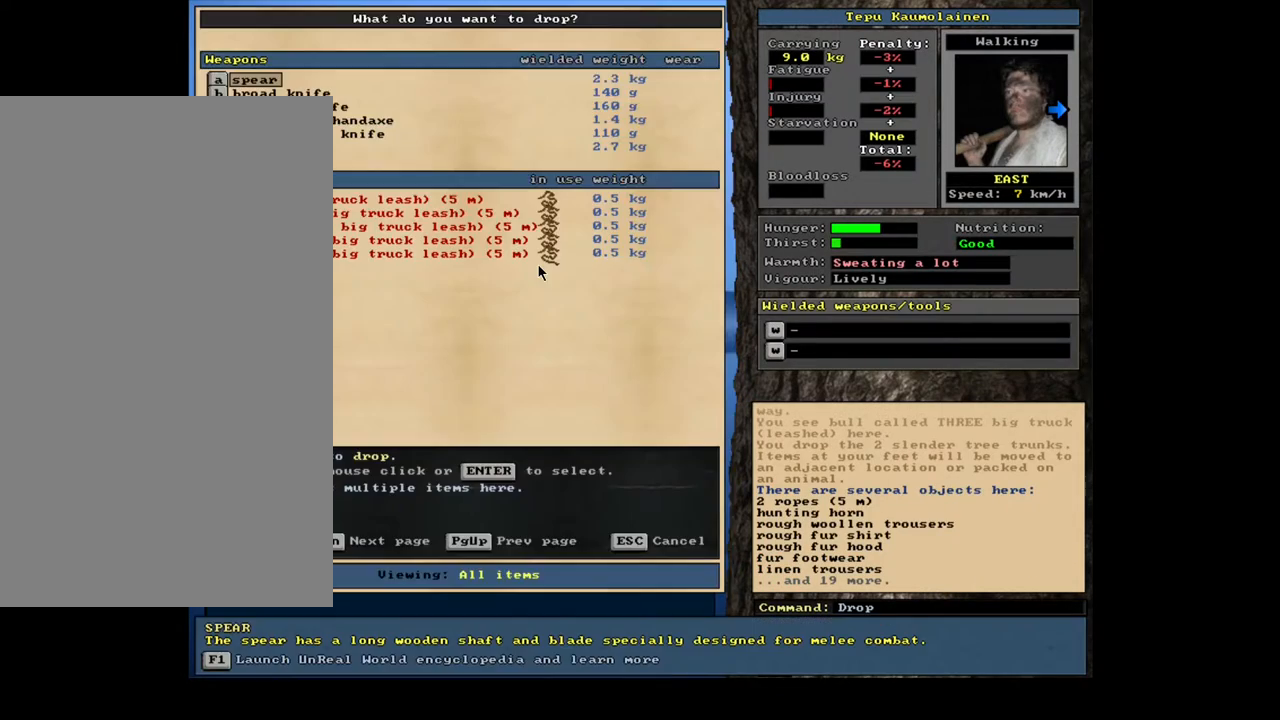
{"keys": ["shift_l"], "mouse": [], "events": [[50, "d", "up"], [250, "tab", "down"], [333, "w", "down"], [350, "tab", "up"], [433, "w", "up"], [483, "shift_l", "down"]]}
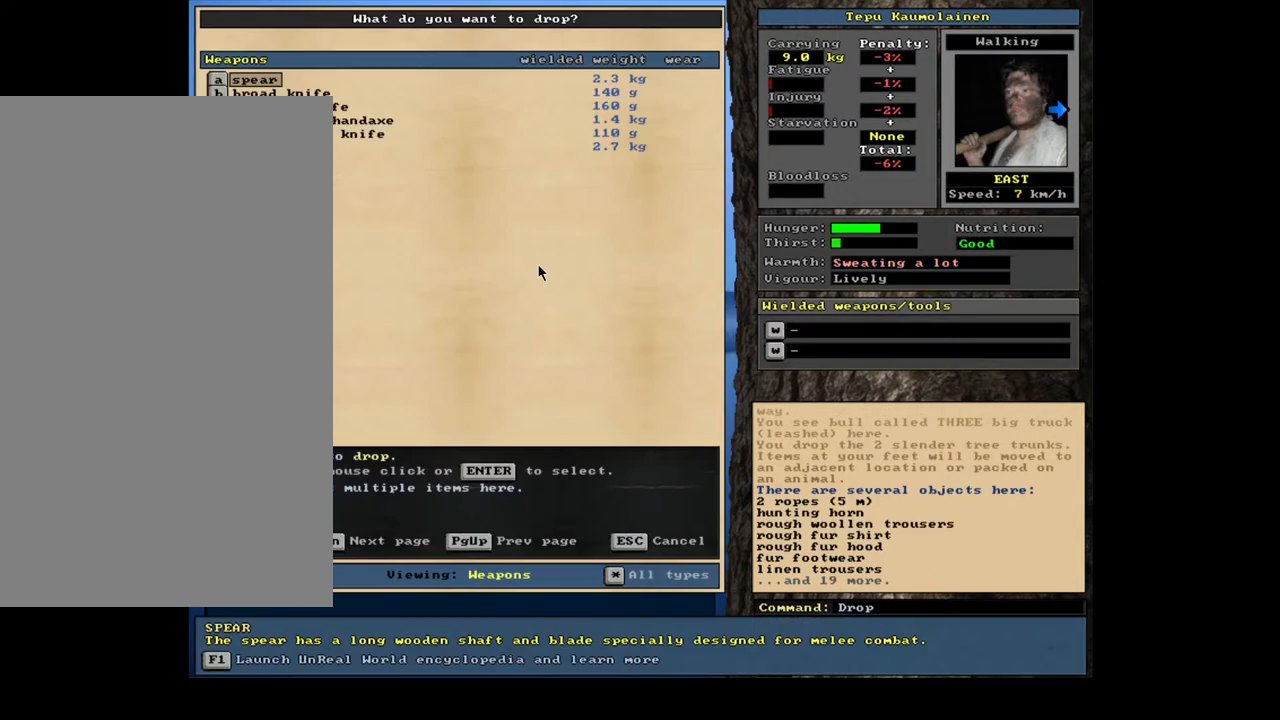
{"keys": [], "mouse": [], "events": [[50, "equals", "down"], [133, "equals", "up"], [183, "shift_l", "up"]]}
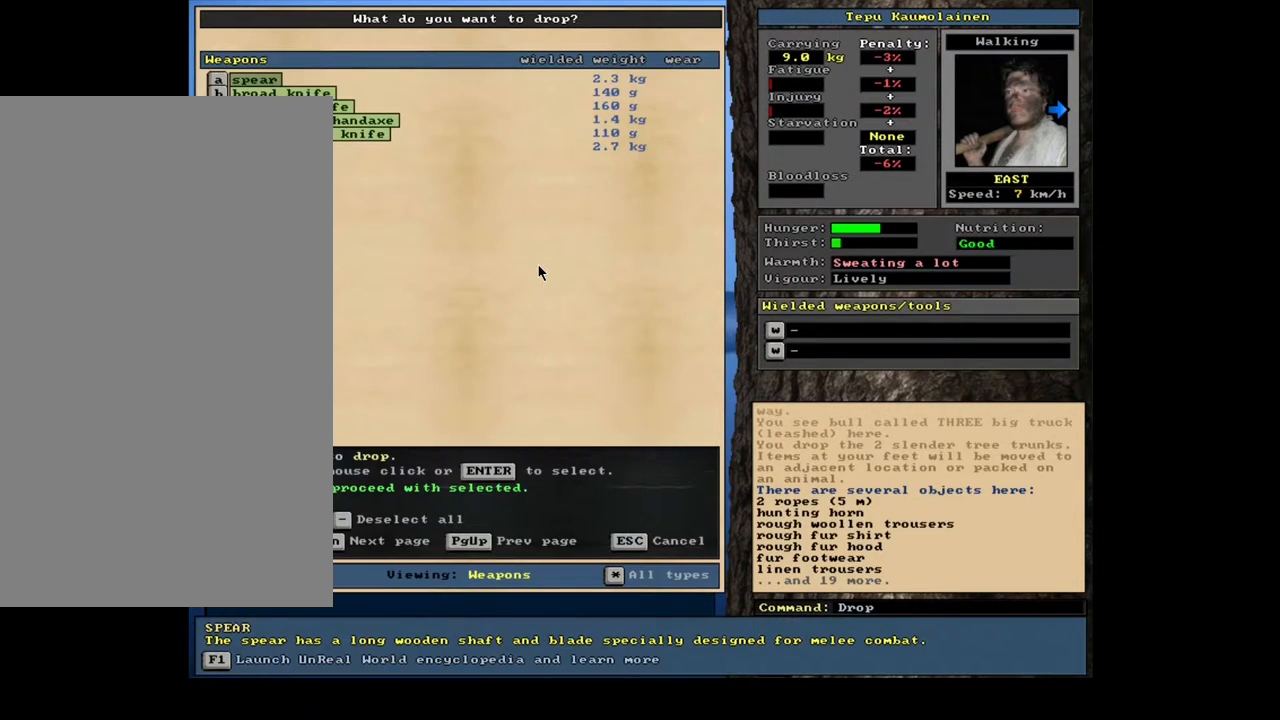
{"keys": [], "mouse": [], "events": [[200, "space", "down"], [250, "space", "up"]]}
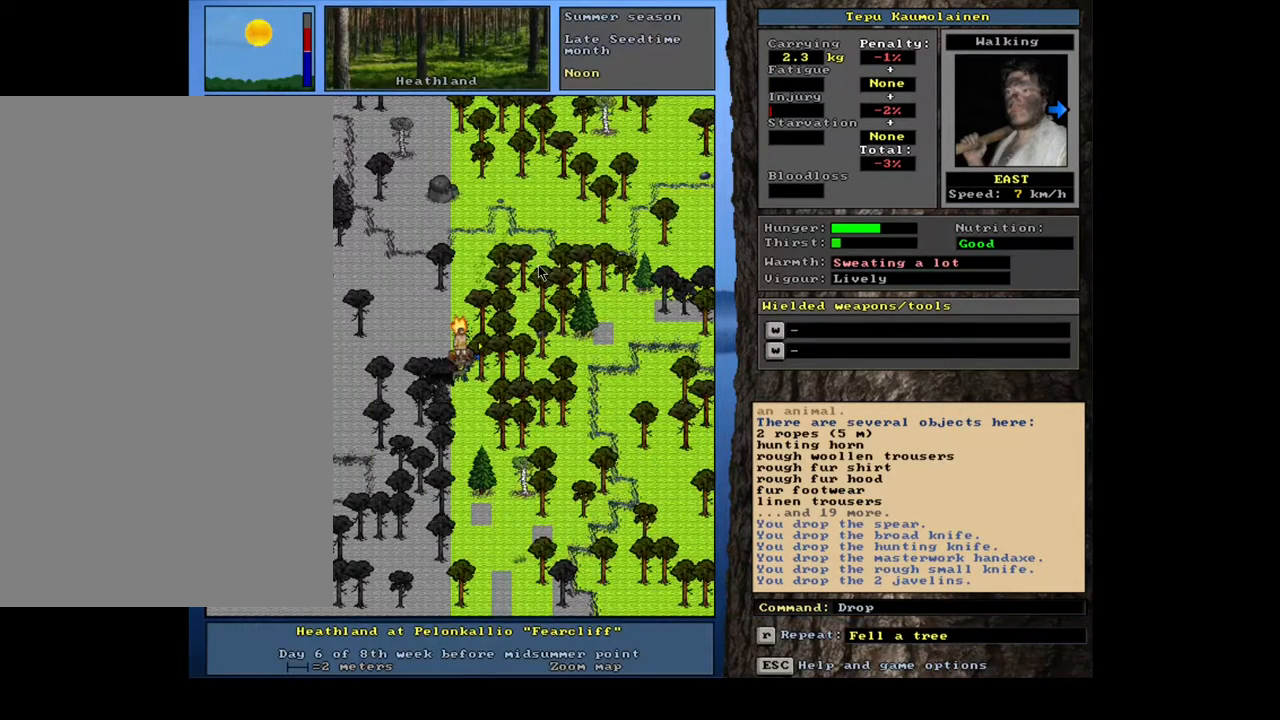
{"keys": ["ctrl_l"], "mouse": [], "events": [[17, "num3", "down"], [117, "num3", "up"], [283, "ctrl_l", "down"], [383, "num7", "down"], [483, "num7", "up"]]}
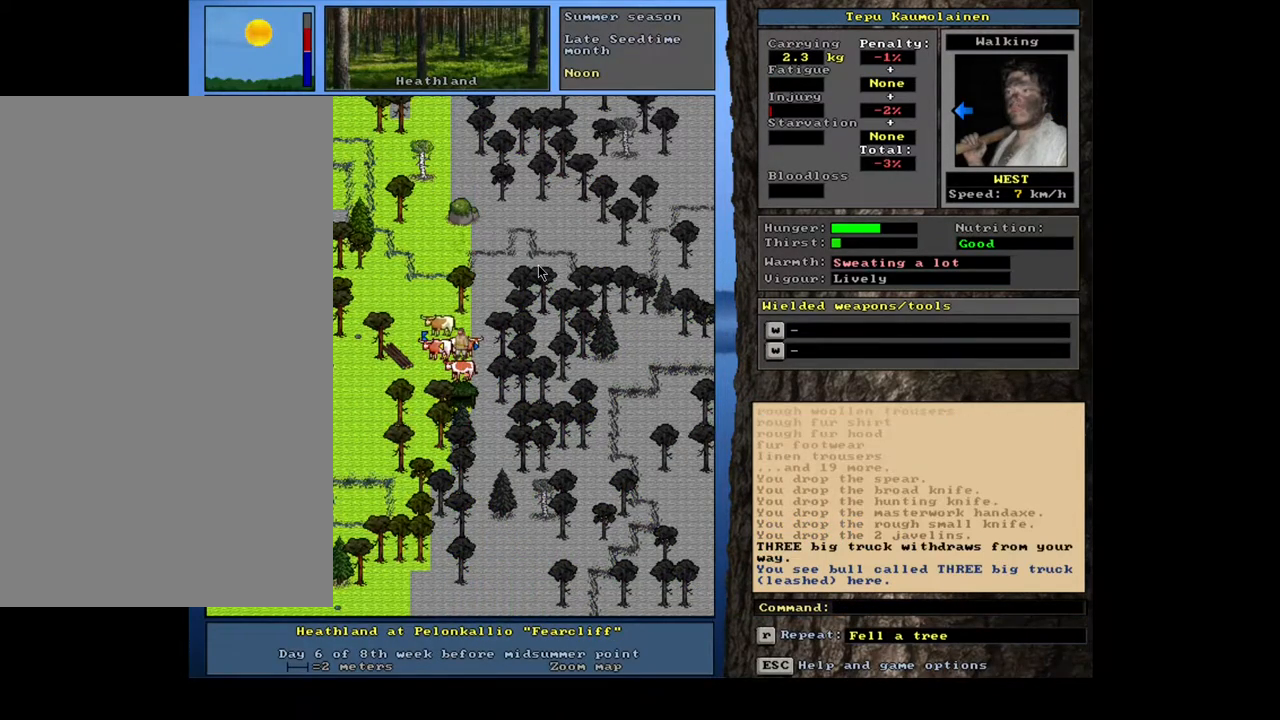
{"keys": ["ctrl_l"], "mouse": [], "events": [[167, "num4", "down"], [233, "num4", "up"], [333, "num4", "down"], [433, "num4", "up"]]}
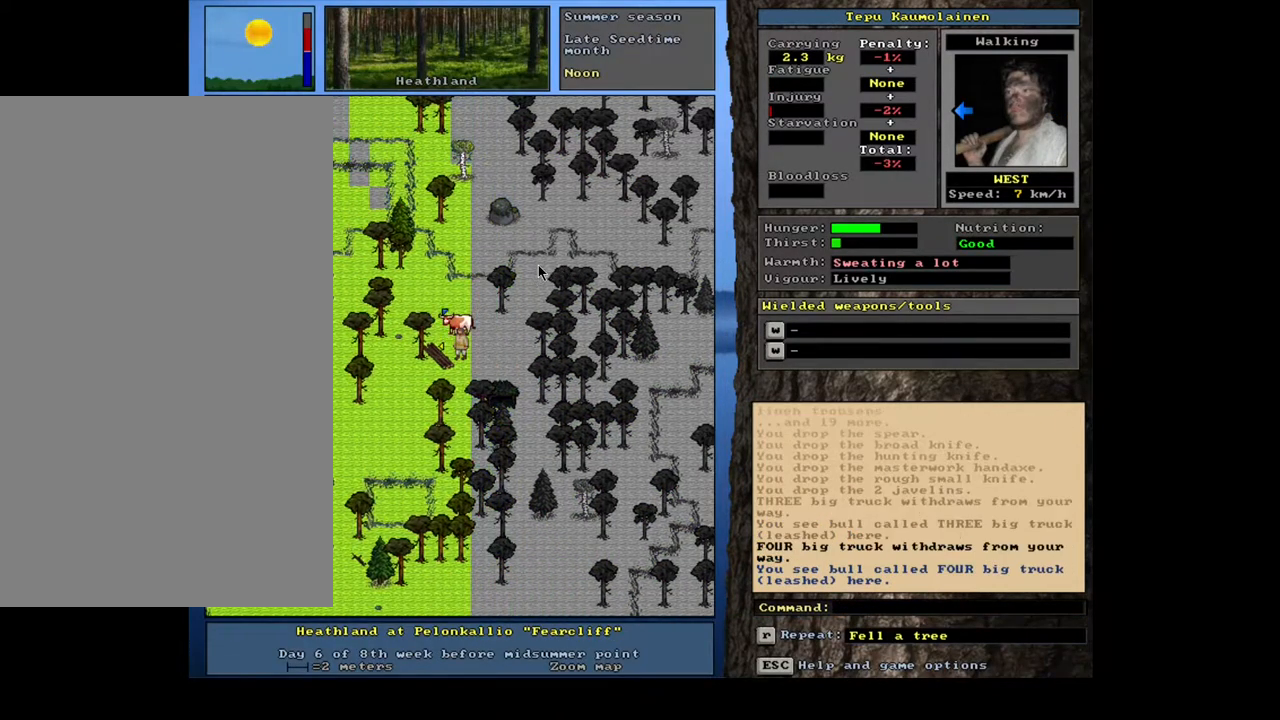
{"keys": [], "mouse": [], "events": [[100, "num4", "down"], [167, "num4", "up"], [250, "ctrl_l", "up"]]}
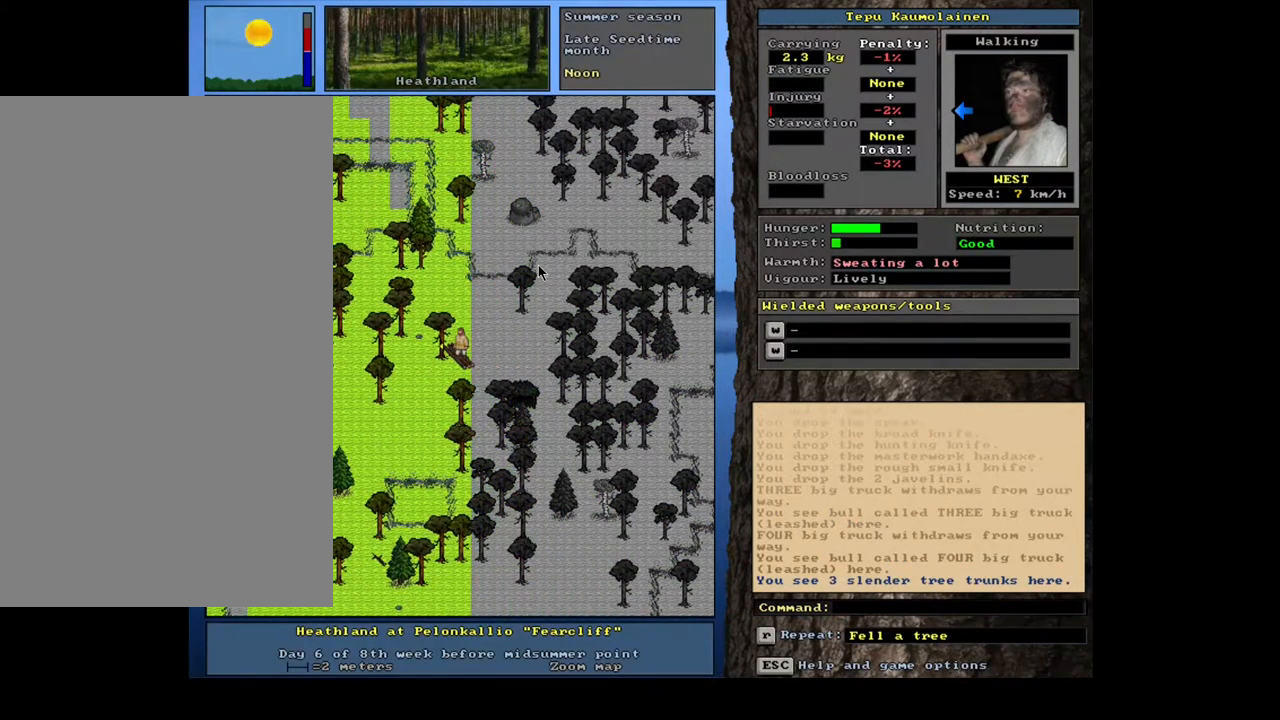
{"keys": [], "mouse": [], "events": [[83, "num3", "down"], [167, "num3", "up"]]}
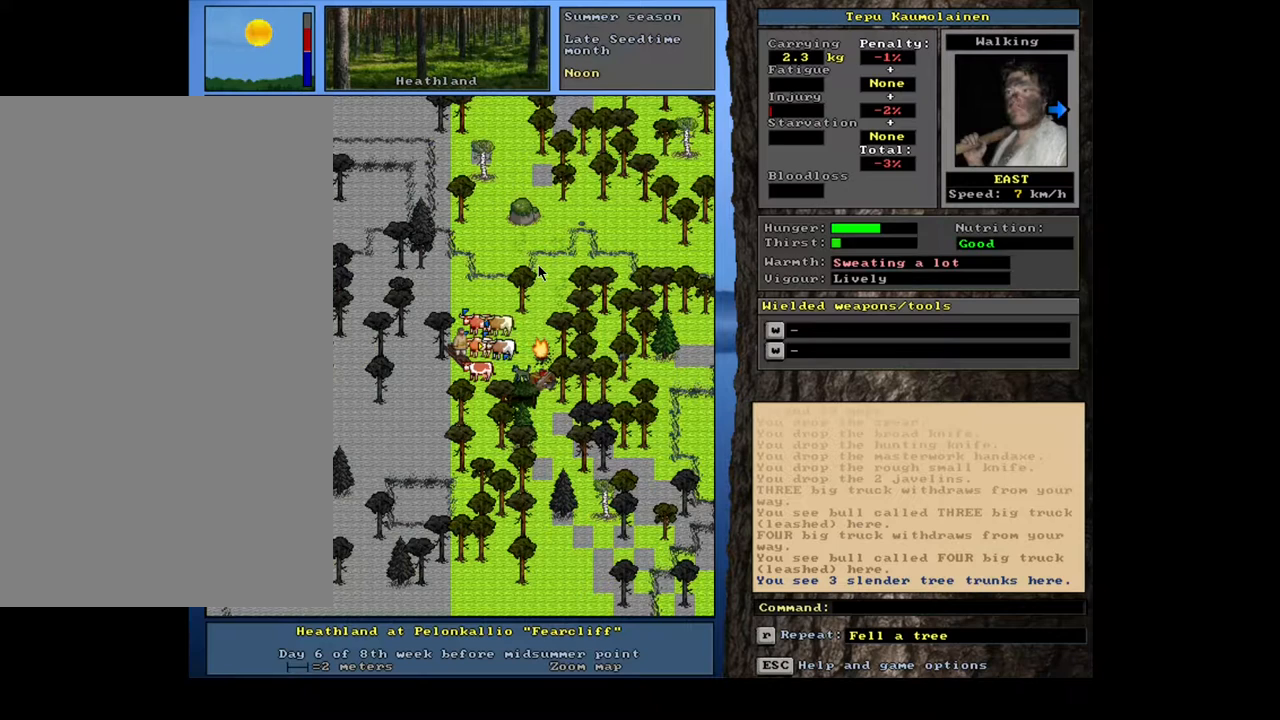
{"keys": [], "mouse": [], "events": [[267, "f3", "down"], [350, "f3", "up"]]}
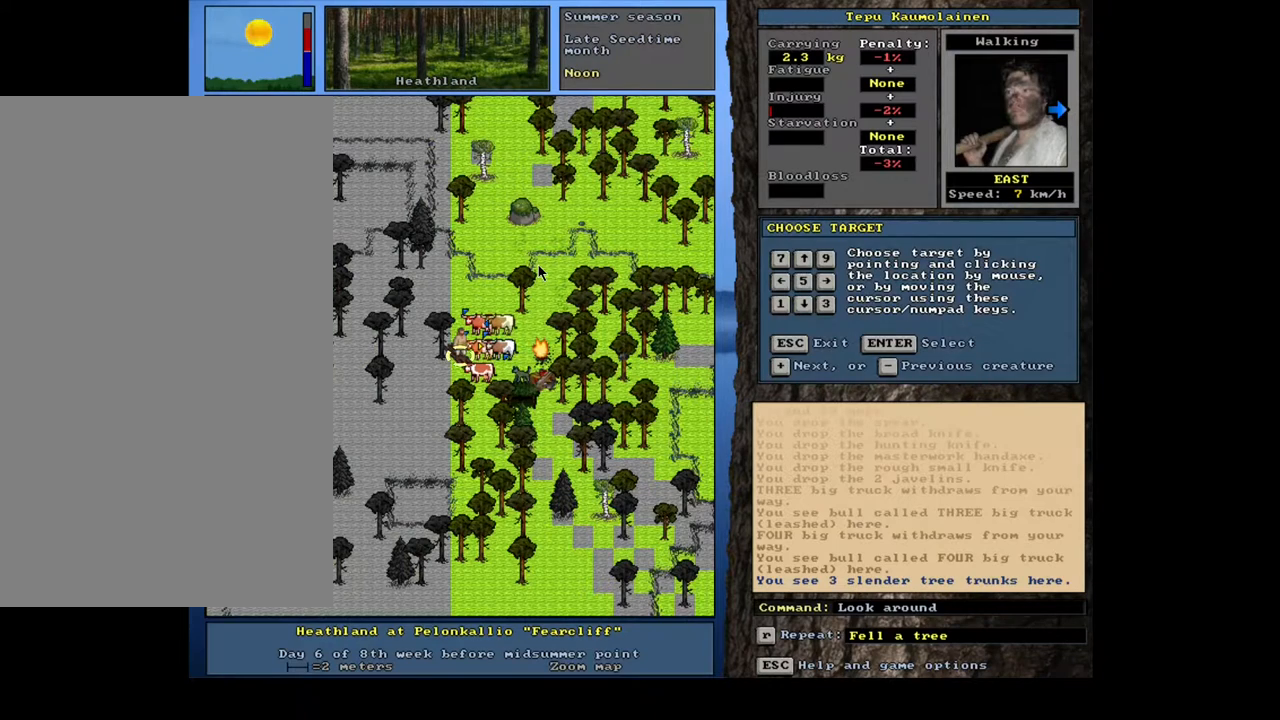
{"keys": [], "mouse": [], "events": [[150, "num6", "down"], [250, "num6", "up"], [333, "num2", "down"], [417, "num2", "up"]]}
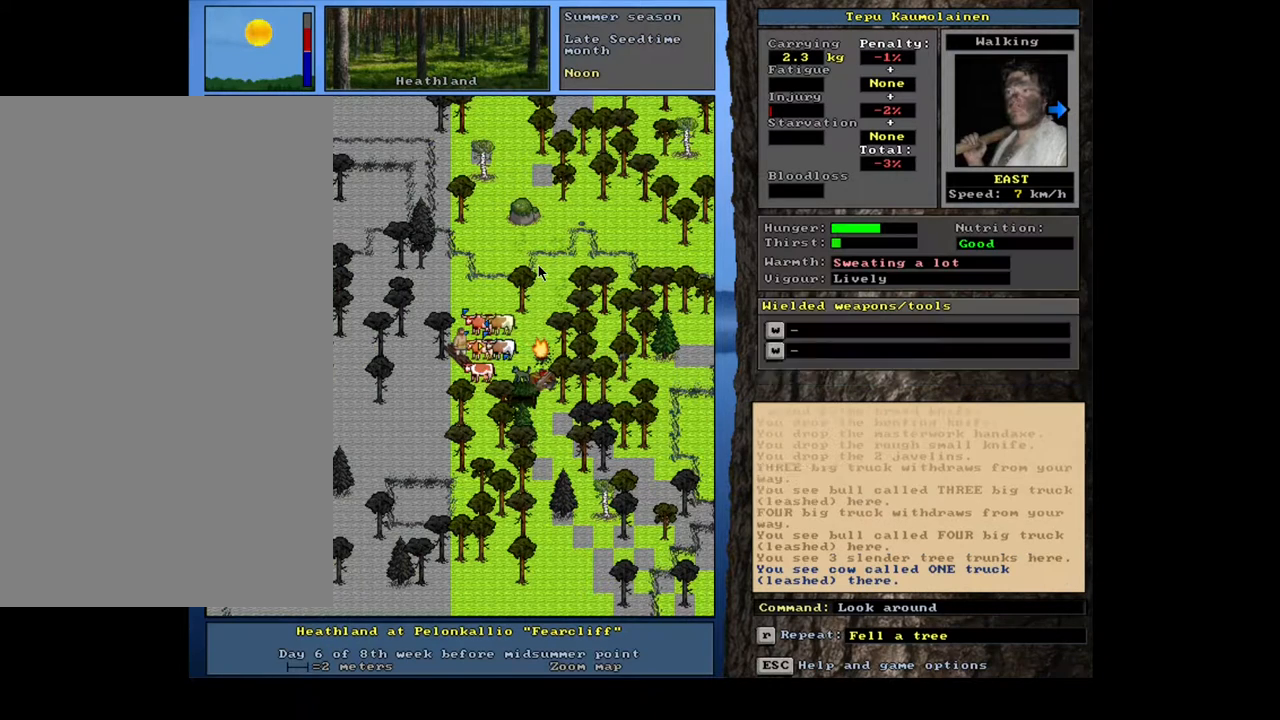
{"keys": [], "mouse": [], "events": []}
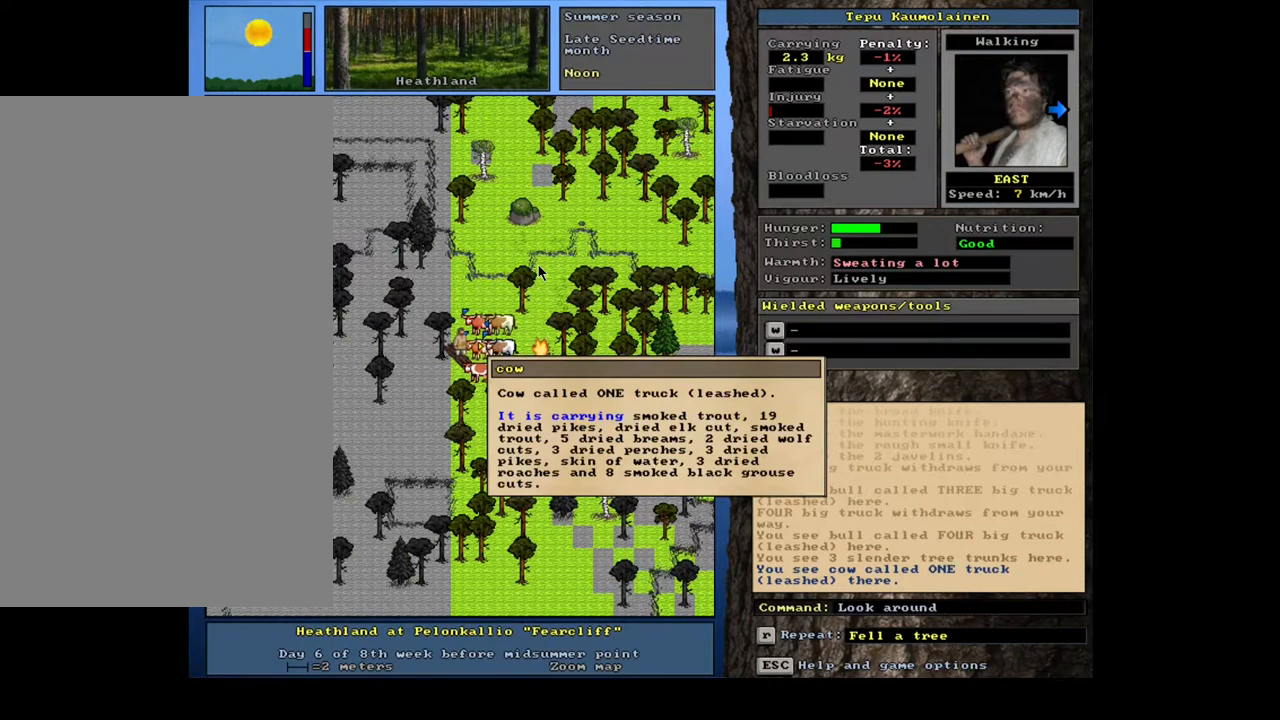
{"keys": [], "mouse": [], "events": [[50, "escape", "down"], [117, "escape", "up"], [133, "num8", "down"], [233, "num8", "up"]]}
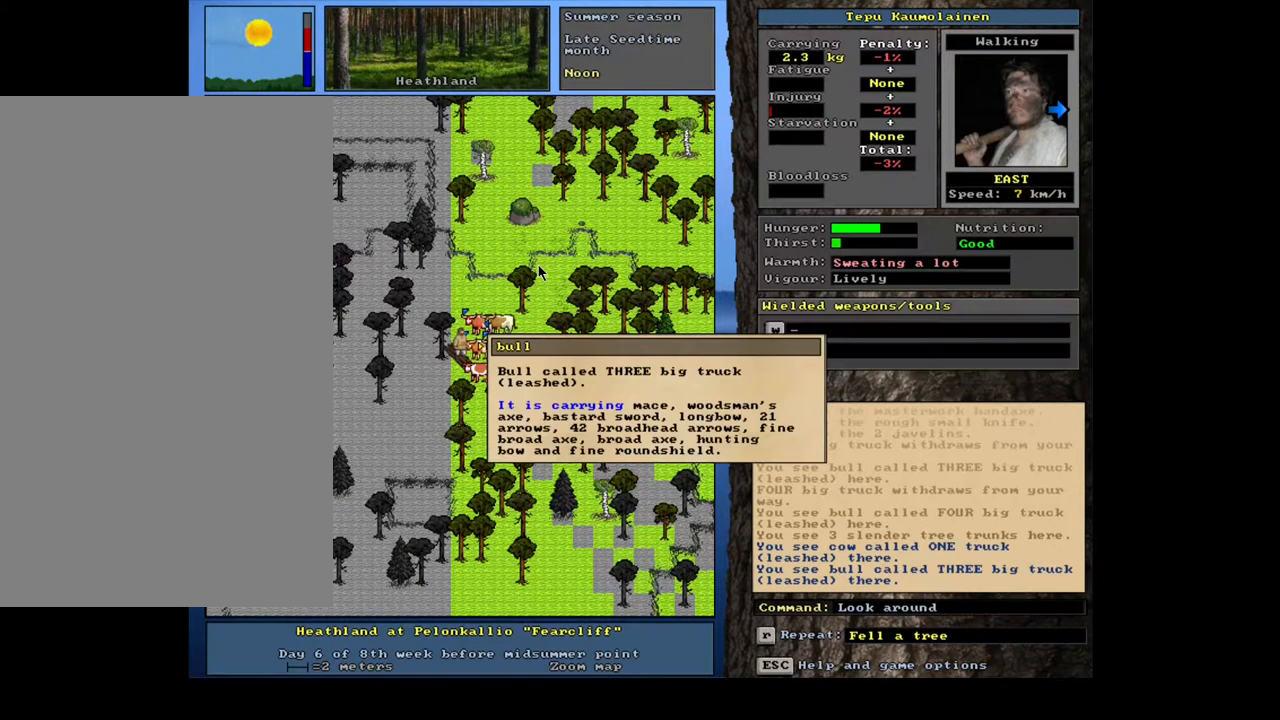
{"keys": ["escape"], "mouse": [], "events": [[500, "escape", "down"]]}
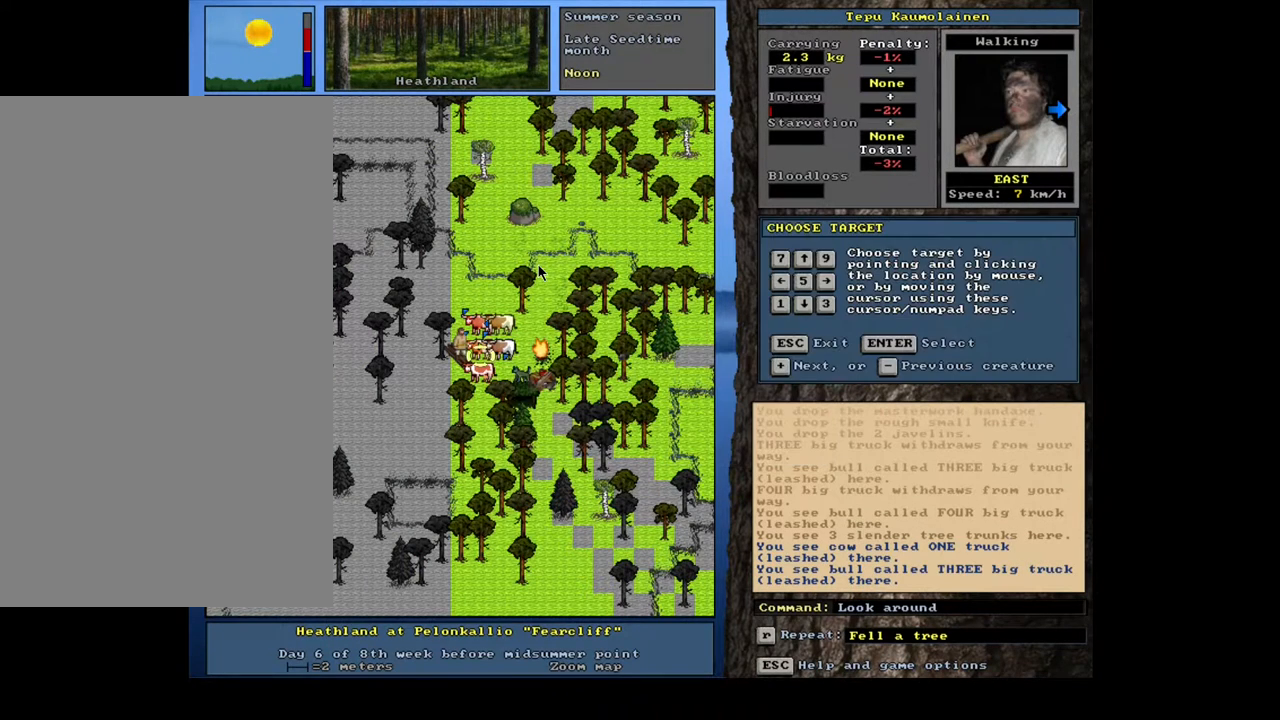
{"keys": ["num8"], "mouse": [], "events": [[33, "escape", "up"], [483, "num8", "down"]]}